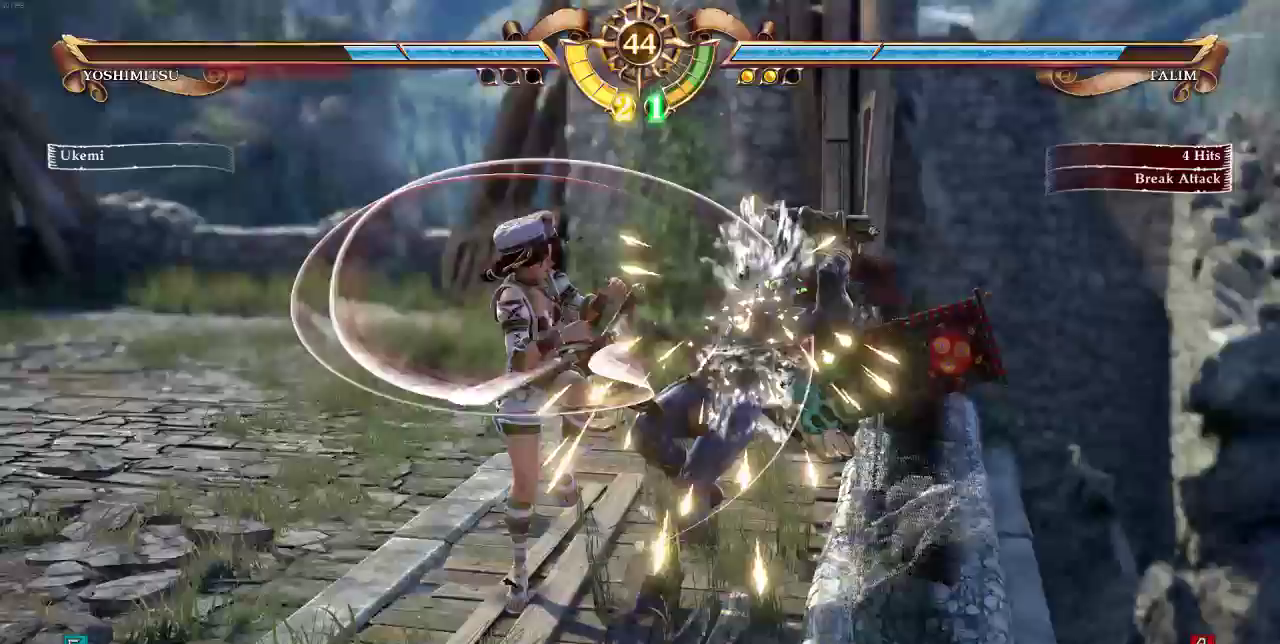
Gameplay with a controller (arcade stick); each line is a JSON object with the inputs held at the frame after it (dt_ms = milliseconds from this image to that frame). "events" lists button and stick changes between this image and that frame as [ms after this image, input, new state], when the widget could be followed in between. Not read: DPAD_LEFT L3 R3.
{"dt_ms": 1000, "buttons": ["DPAD_UP", "SELECT"]}
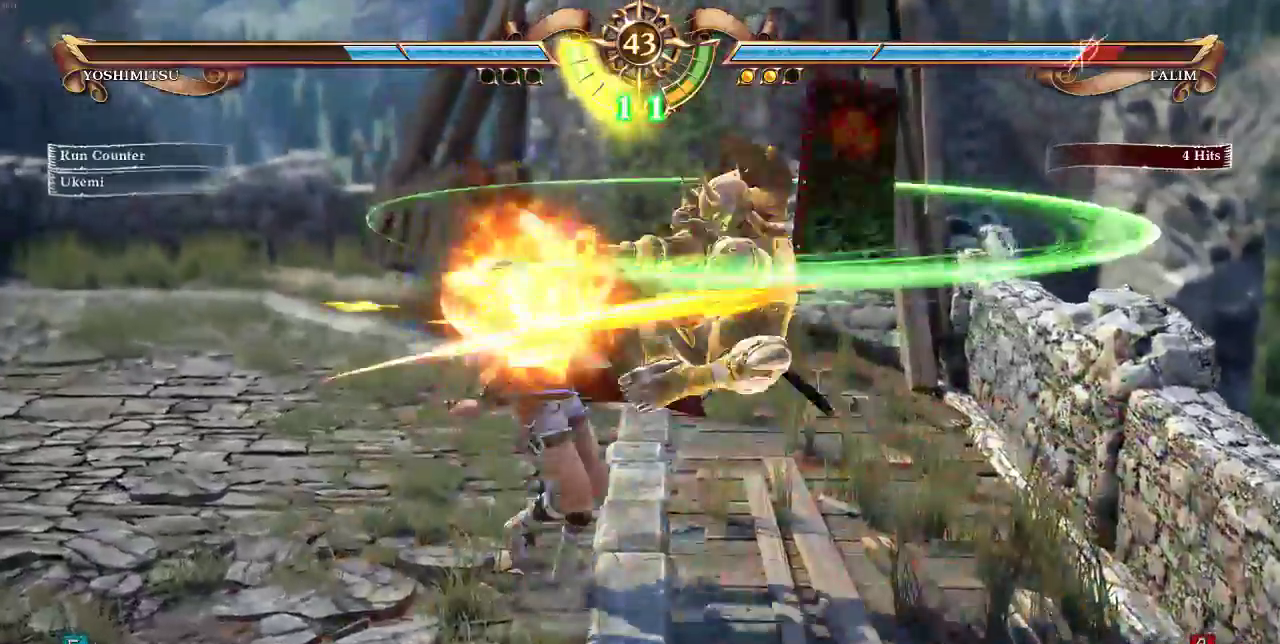
{"dt_ms": 500, "buttons": ["DPAD_UP", "SELECT"], "events": []}
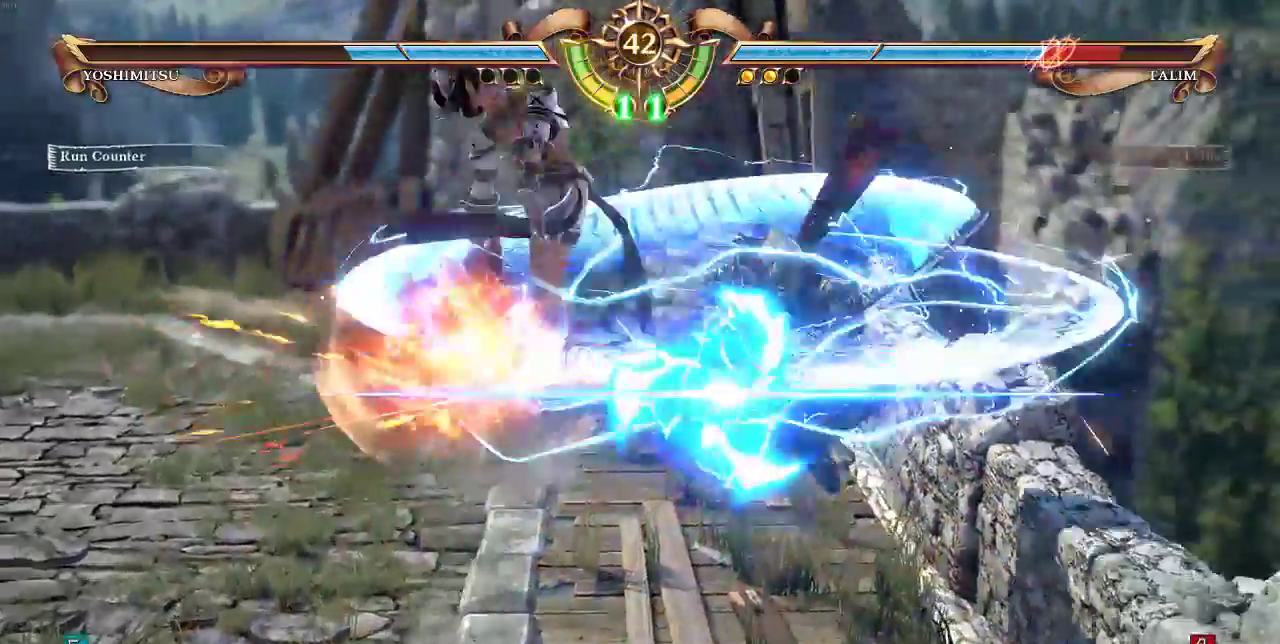
{"dt_ms": 500, "buttons": ["DPAD_UP"], "events": [[417, "SELECT", "up"]]}
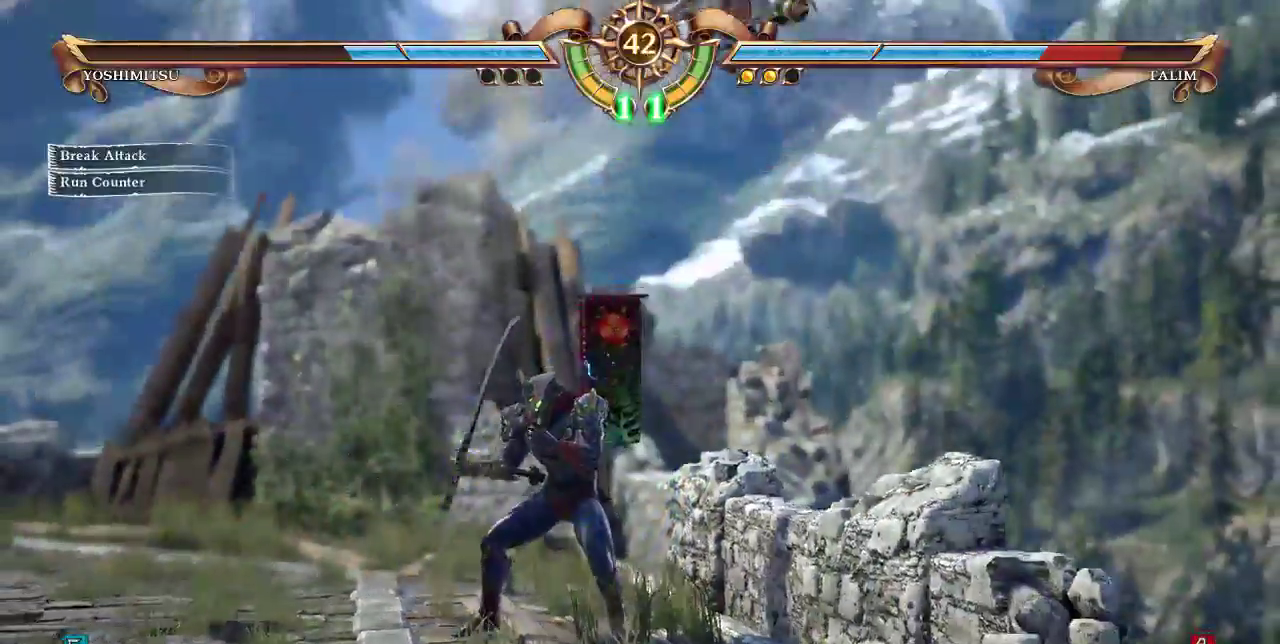
{"dt_ms": 500, "buttons": ["DPAD_UP"], "events": []}
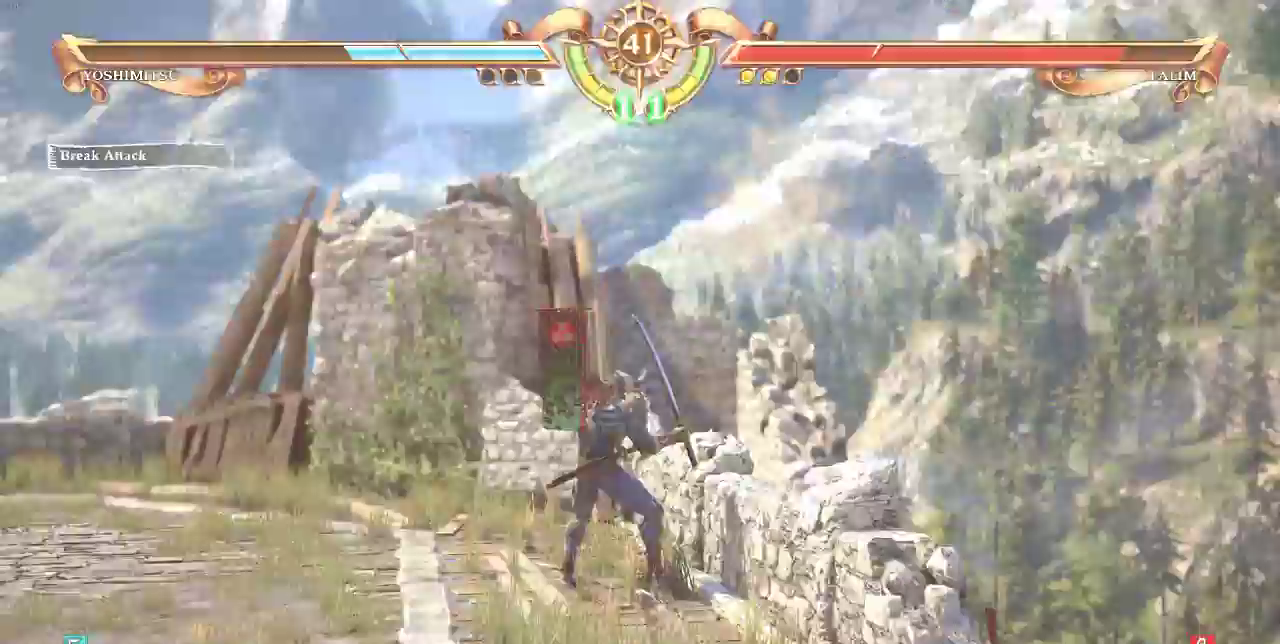
{"dt_ms": 500, "buttons": []}
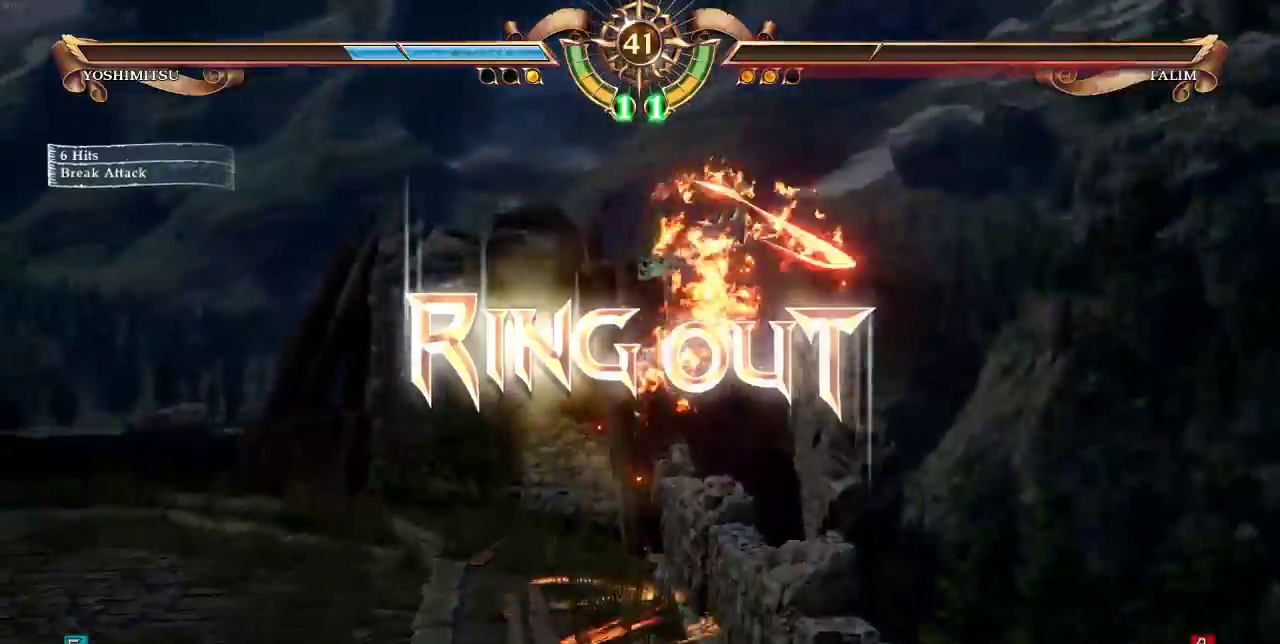
{"dt_ms": 500, "buttons": [], "events": []}
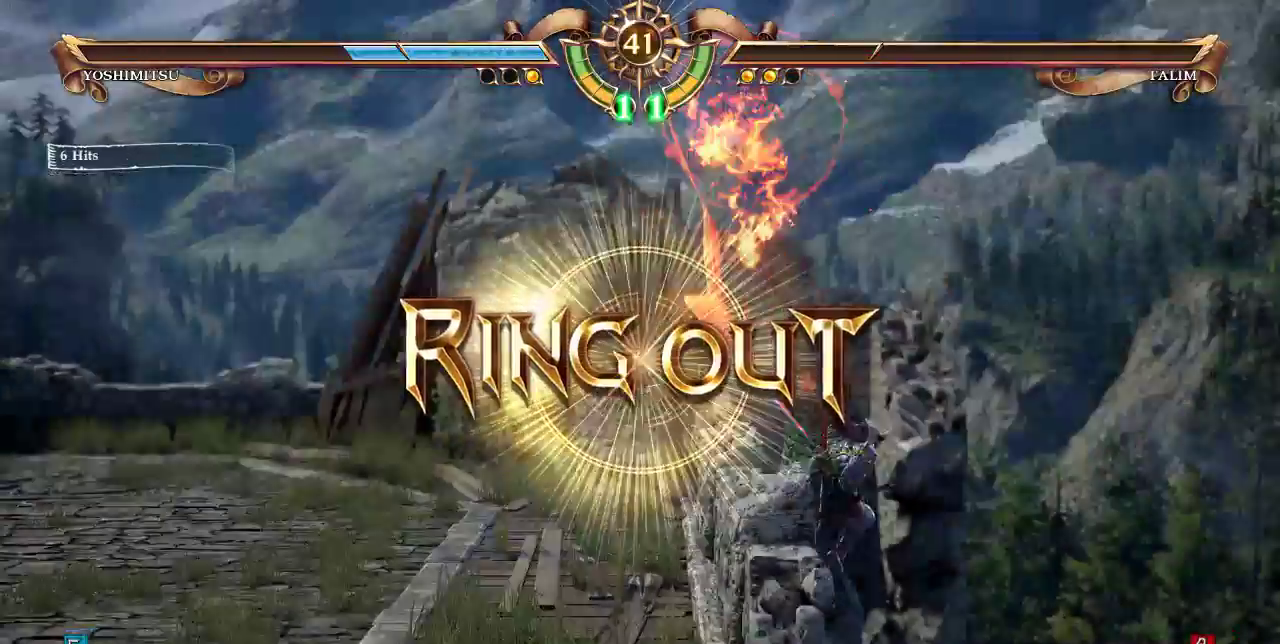
{"dt_ms": 500, "buttons": ["DPAD_UP"], "events": [[167, "DPAD_UP", "down"]]}
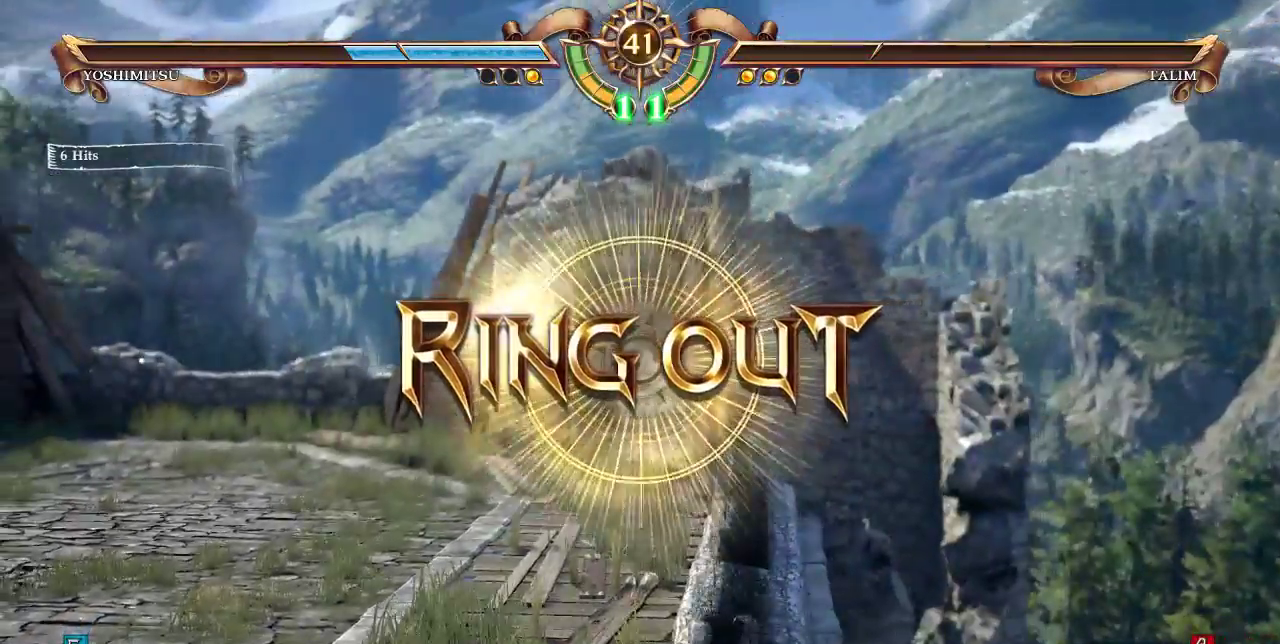
{"dt_ms": 500, "buttons": ["DPAD_UP"], "events": []}
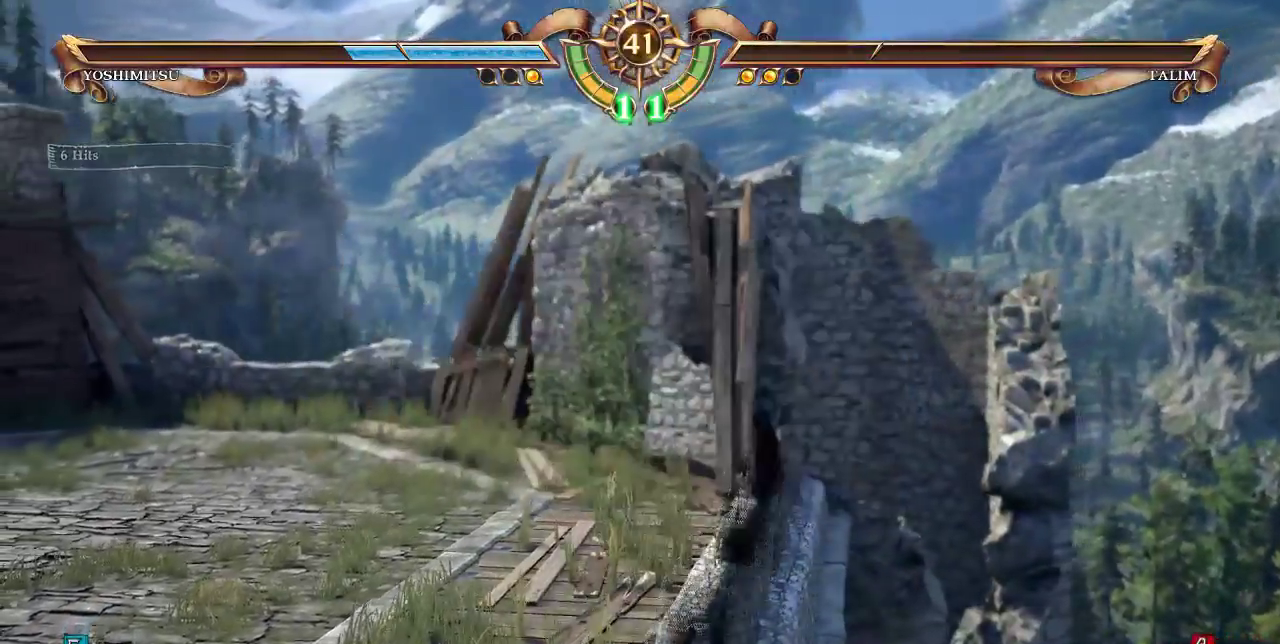
{"dt_ms": 500, "buttons": ["DPAD_UP"], "events": []}
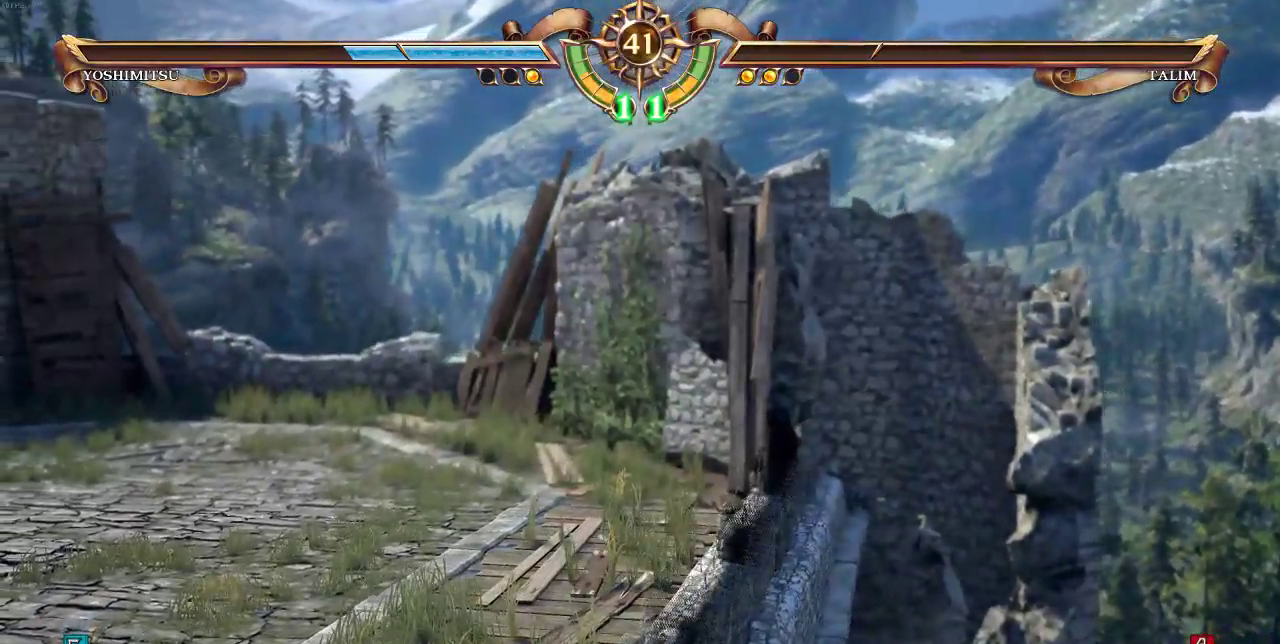
{"dt_ms": 500, "buttons": [], "events": [[67, "DPAD_UP", "up"]]}
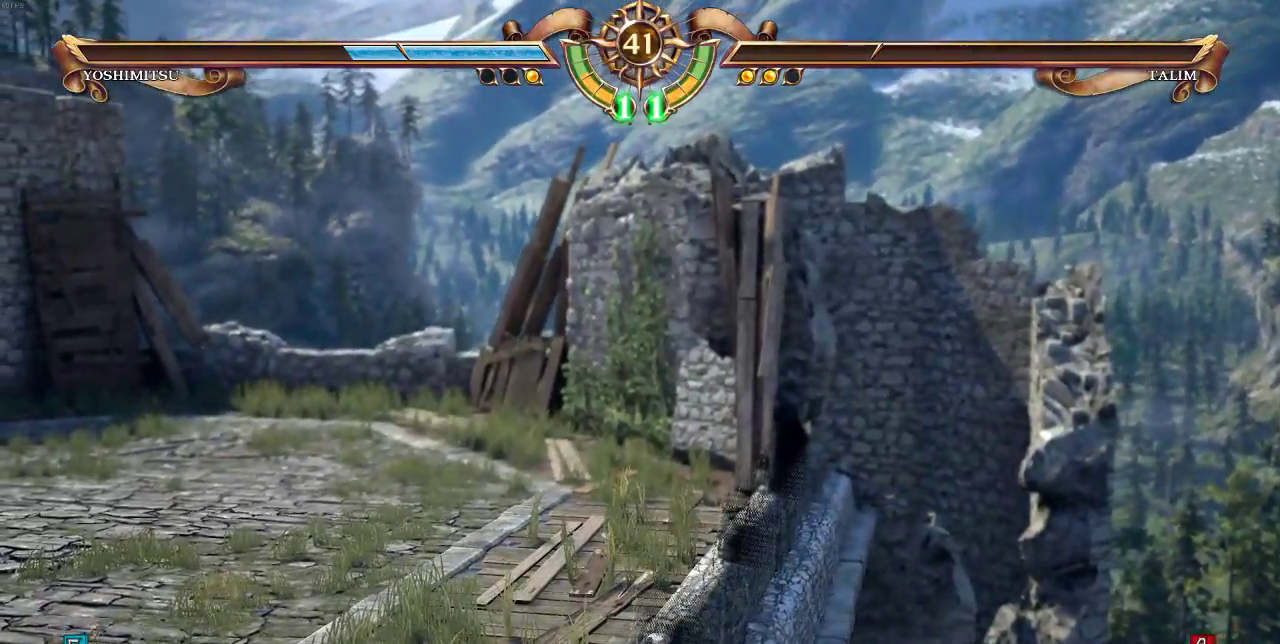
{"dt_ms": 500, "buttons": [], "events": []}
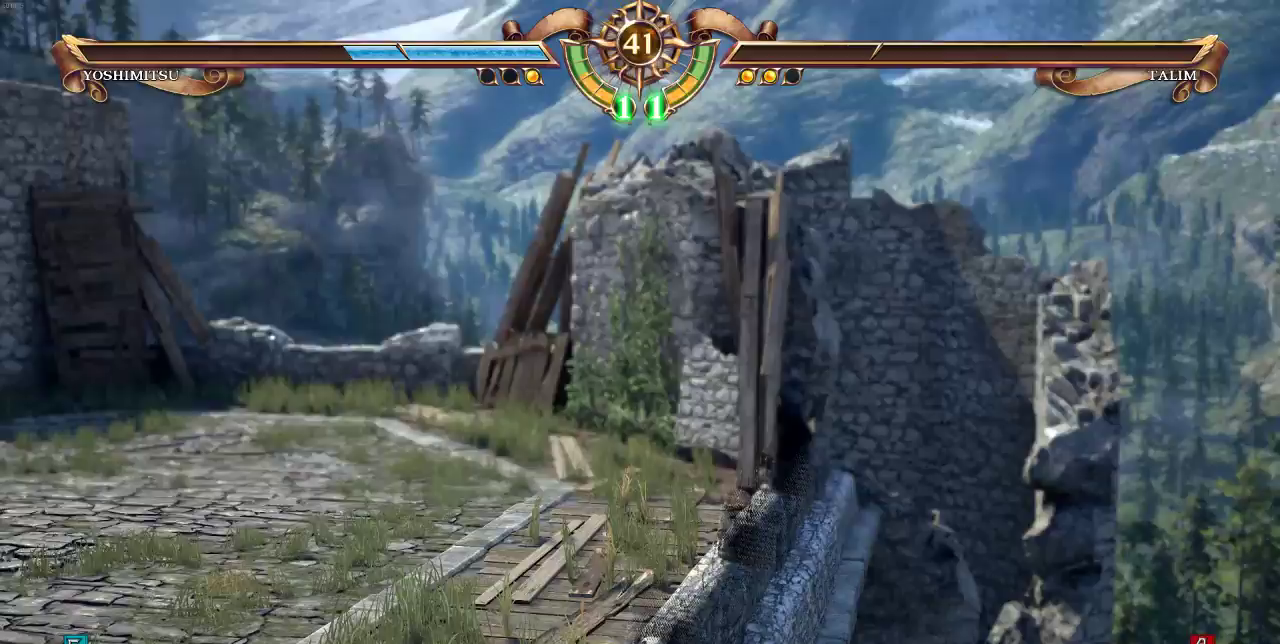
{"dt_ms": 500, "buttons": [], "events": []}